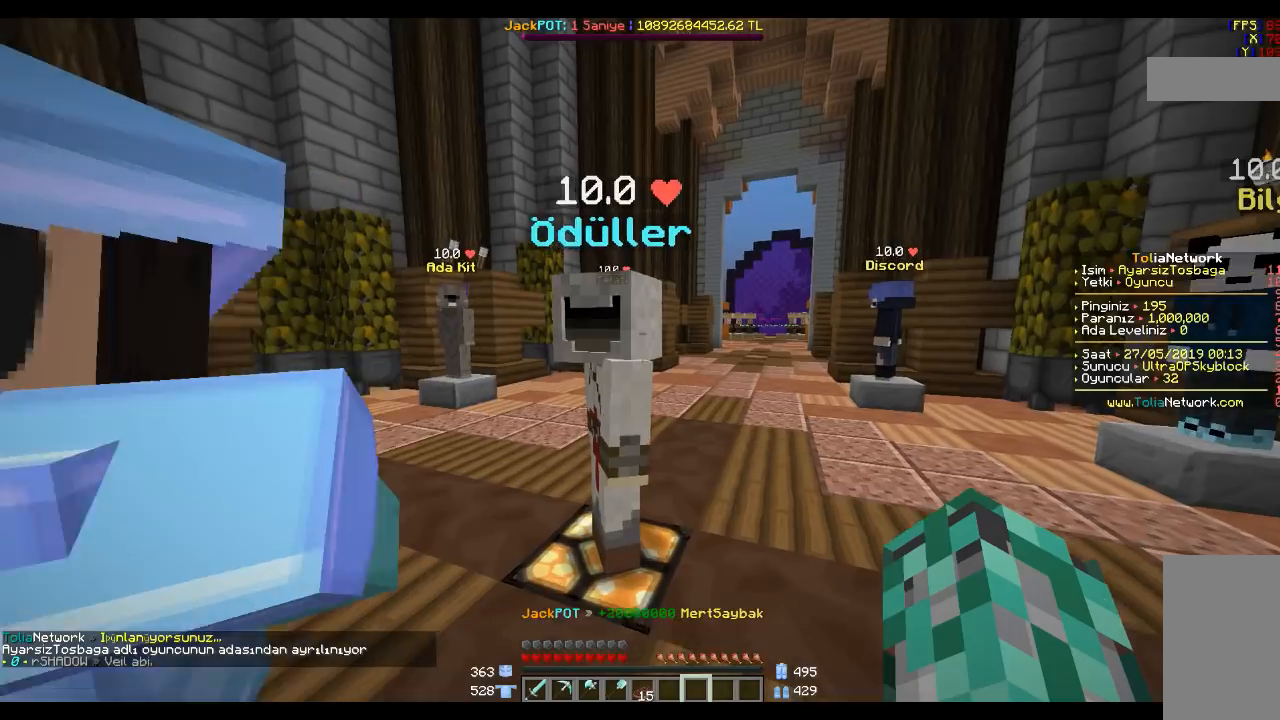
Gameplay with keyboard and mouse; each line is a JSON object with the keys and mouse buttons held at the frame after it. "events" lists presses ("down") and releases ("up") of "a", "d", "s", "space", "w", "mouse_left" and "mouse_right" between this image and that frame as [ms after this image, input, new state], when the widget could be followed in between. "mouse_left", "mouse_right" = the "left", "right" buttons of the "mouse" list. No other keys are recorded. Fast repeated clicks can show as one long hold. Mouse movement is not recorded.
{"keys": ["space", "w"], "mouse": [], "events": [[367, "space", "down"]]}
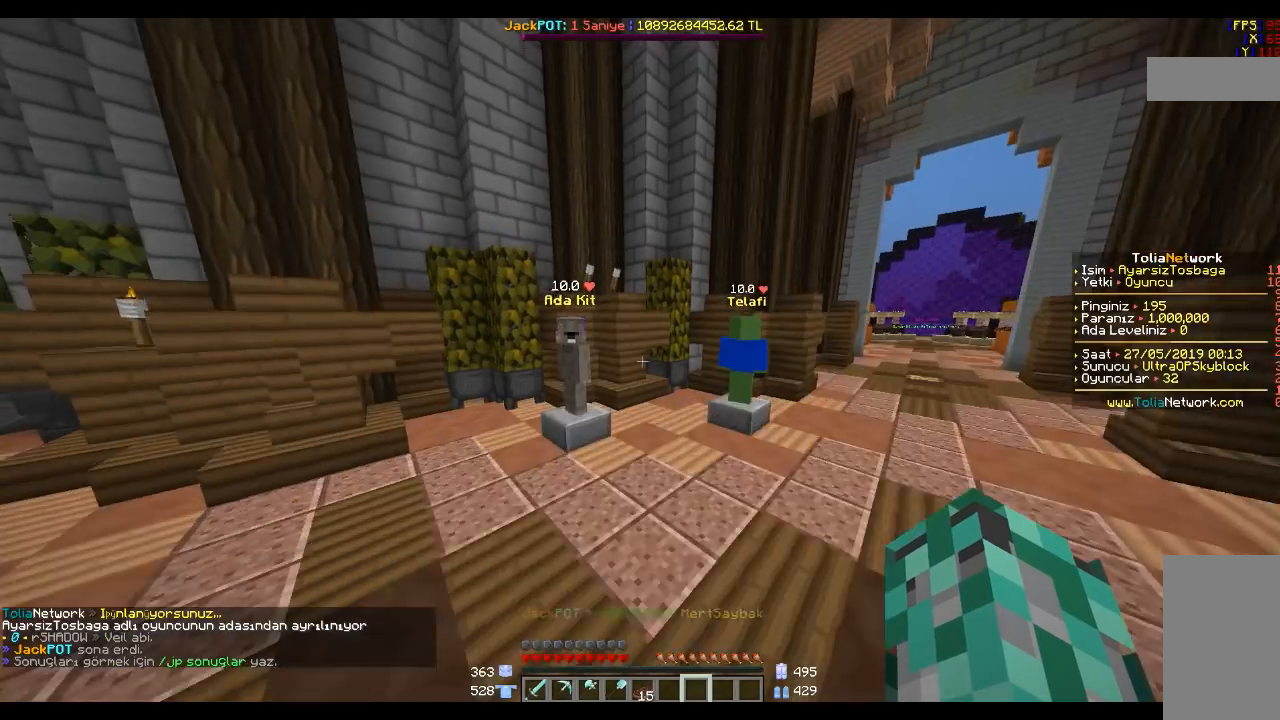
{"keys": [], "mouse": [], "events": [[101, "a", "down"], [101, "space", "up"], [234, "a", "up"], [234, "w", "up"]]}
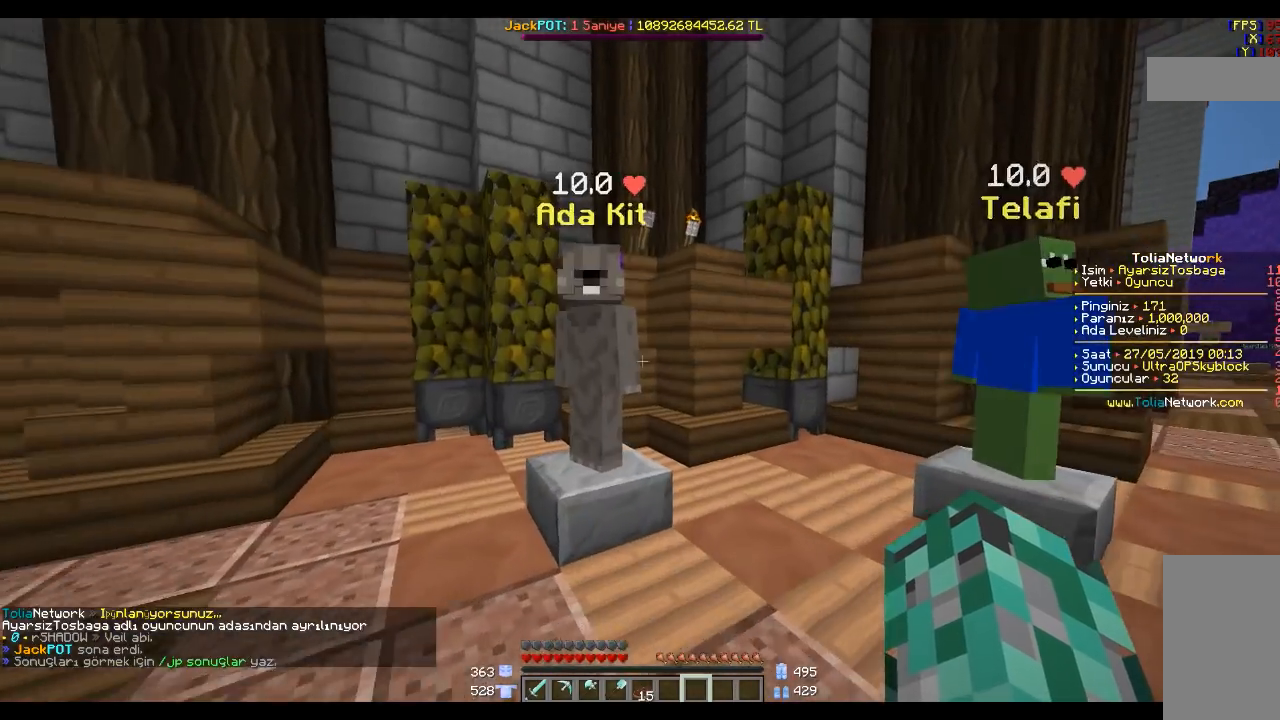
{"keys": [], "mouse": [], "events": [[100, "d", "down"], [167, "w", "down"], [434, "d", "up"], [467, "w", "up"]]}
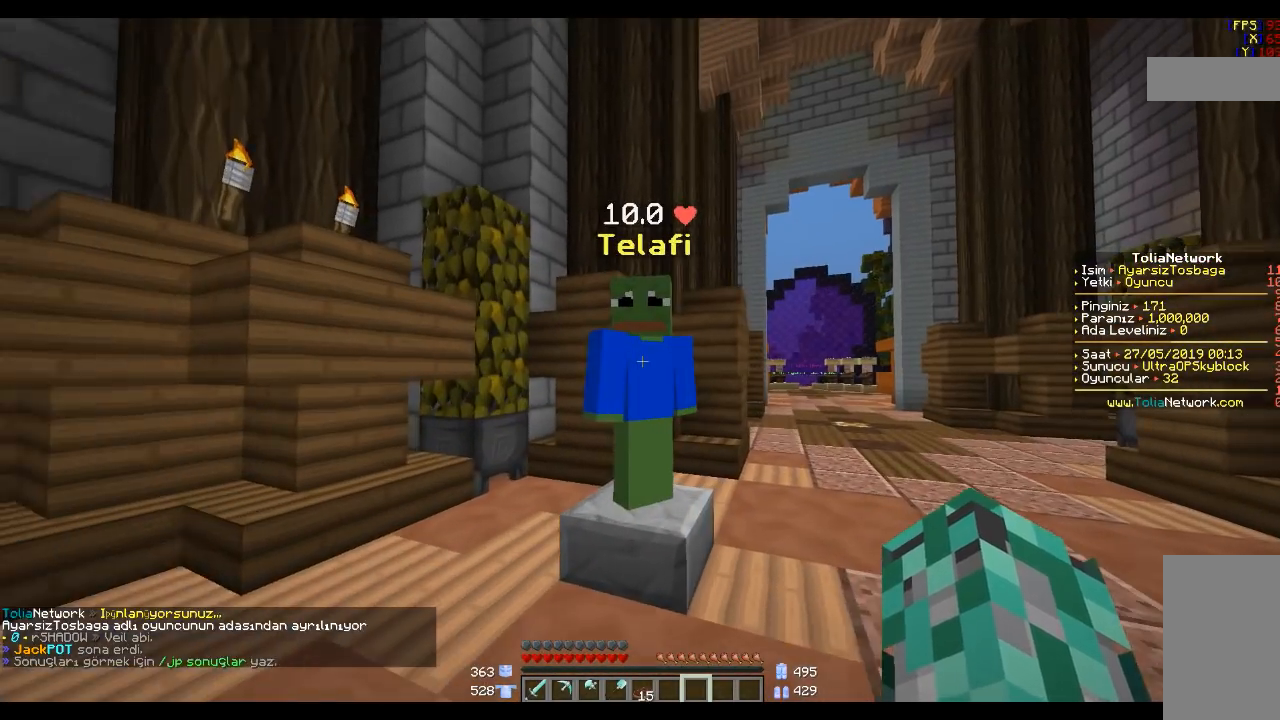
{"keys": [], "mouse": [], "events": [[66, "mouse_right", "down"], [133, "mouse_right", "up"]]}